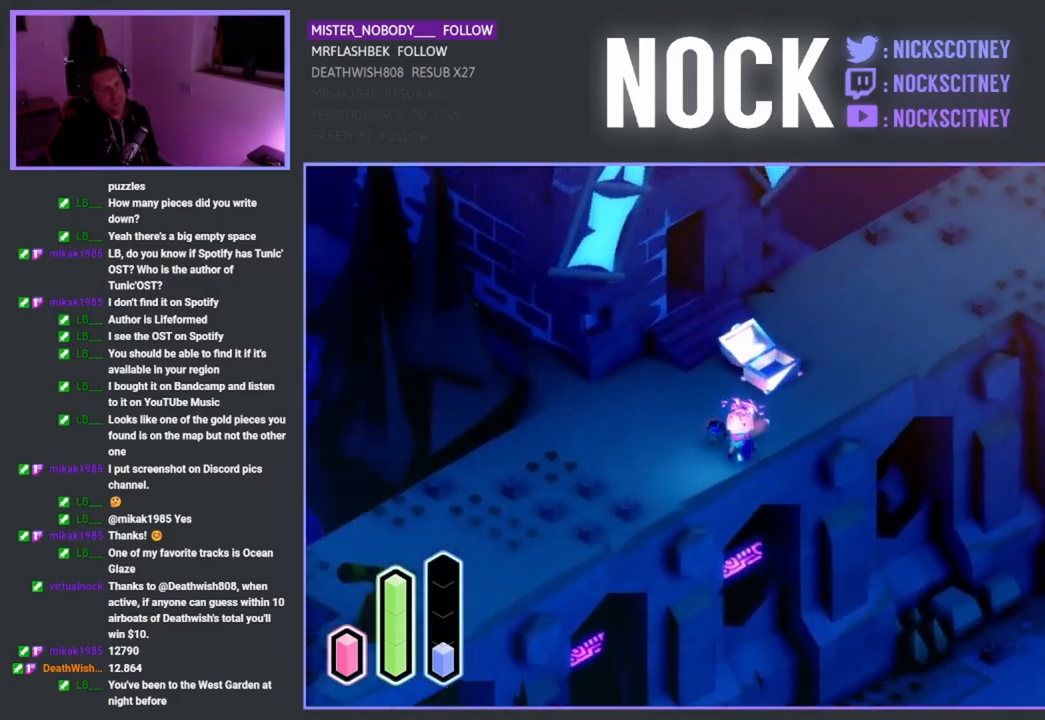
Gameplay with a controller (PlayStation layout); each line is a JSON object with the inputs held at the frame after it. "events" lists button and stick changes between this image and that frame as [ms after this image, input, new state], when the widget could be followed in between.
{"buttons": [], "left_stick": "down-left", "right_stick": "center", "events": [[17, "CROSS", "down"], [267, "CROSS", "up"]]}
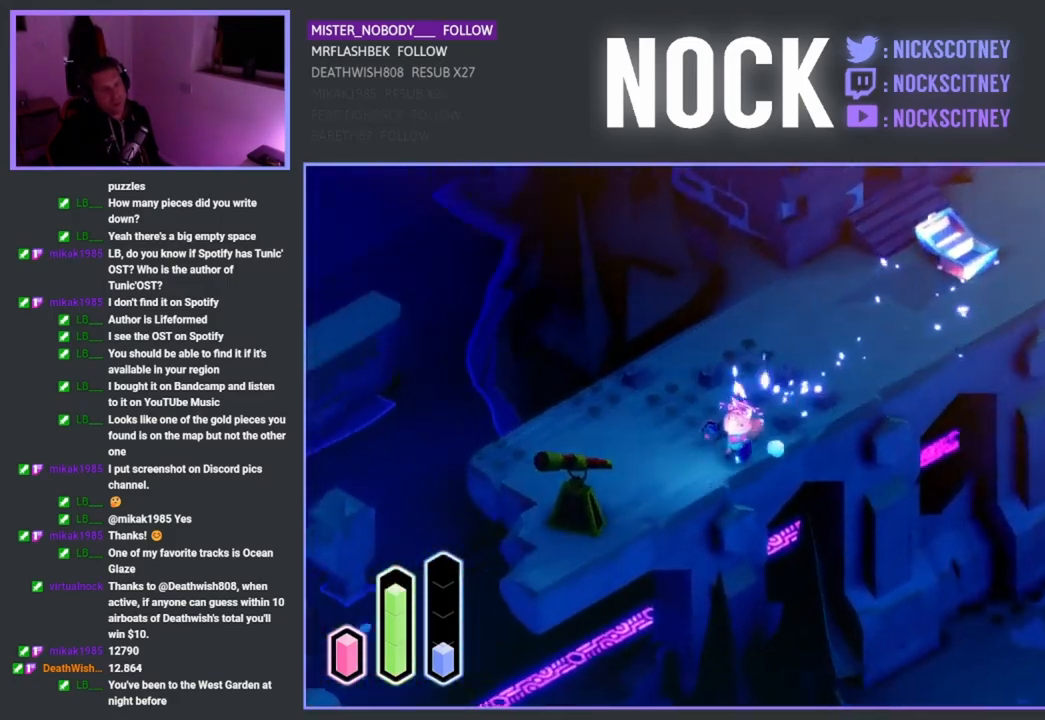
{"buttons": [], "left_stick": "down-left", "right_stick": "center", "events": []}
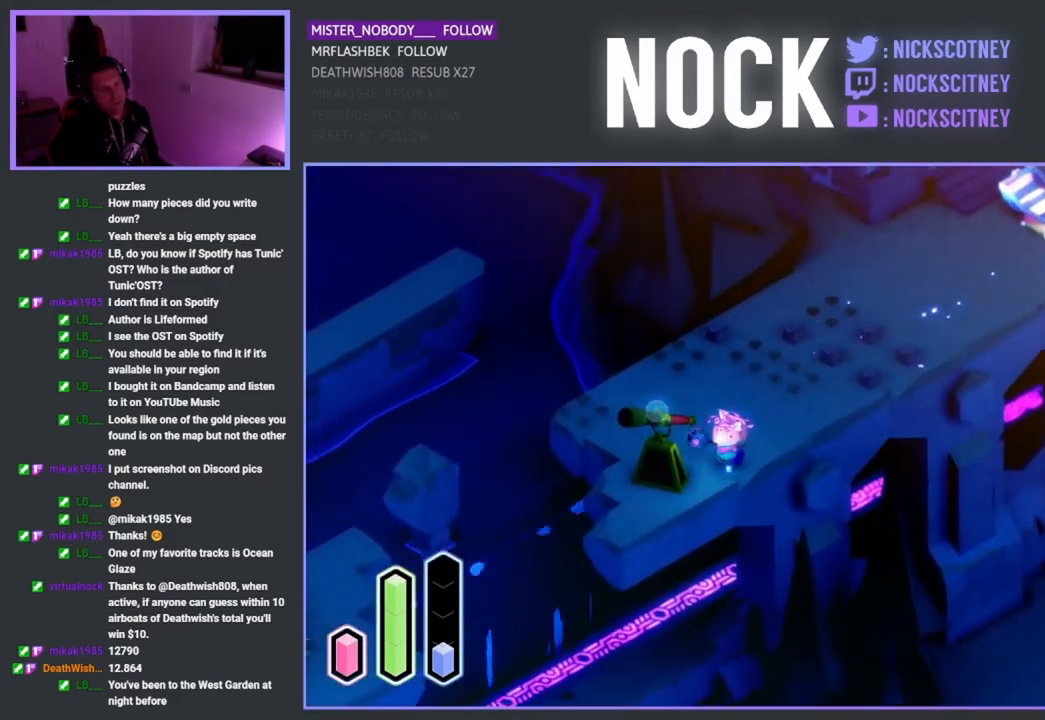
{"buttons": [], "left_stick": "down-left", "right_stick": "center", "events": []}
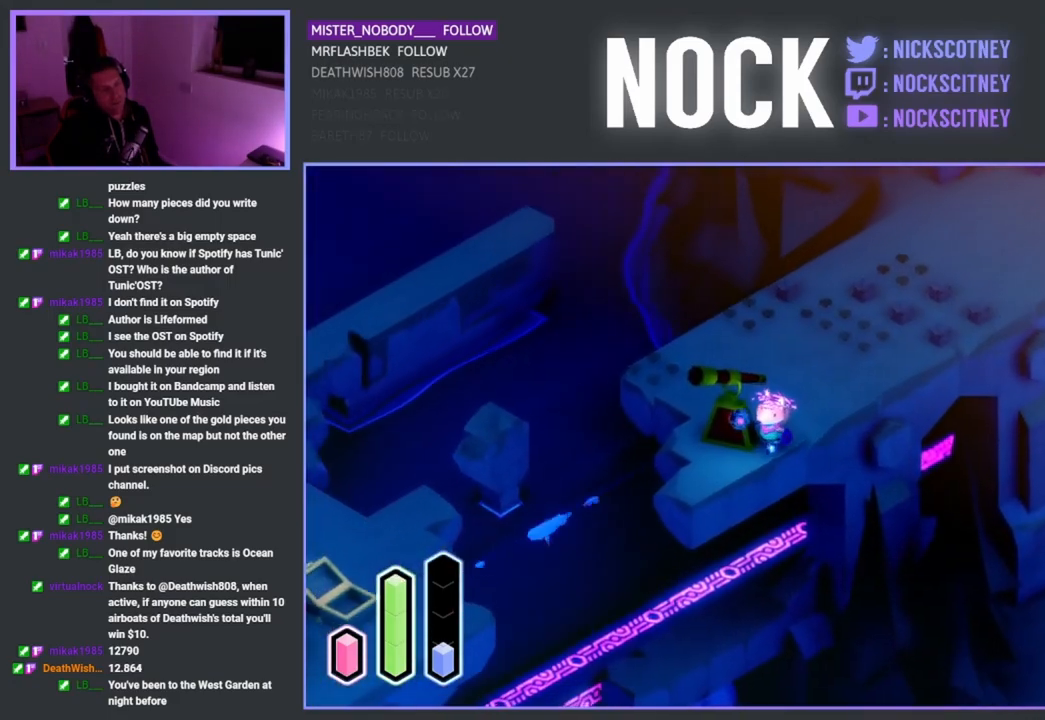
{"buttons": [], "left_stick": "down-left", "right_stick": "center", "events": [[133, "CROSS", "down"], [283, "CROSS", "up"]]}
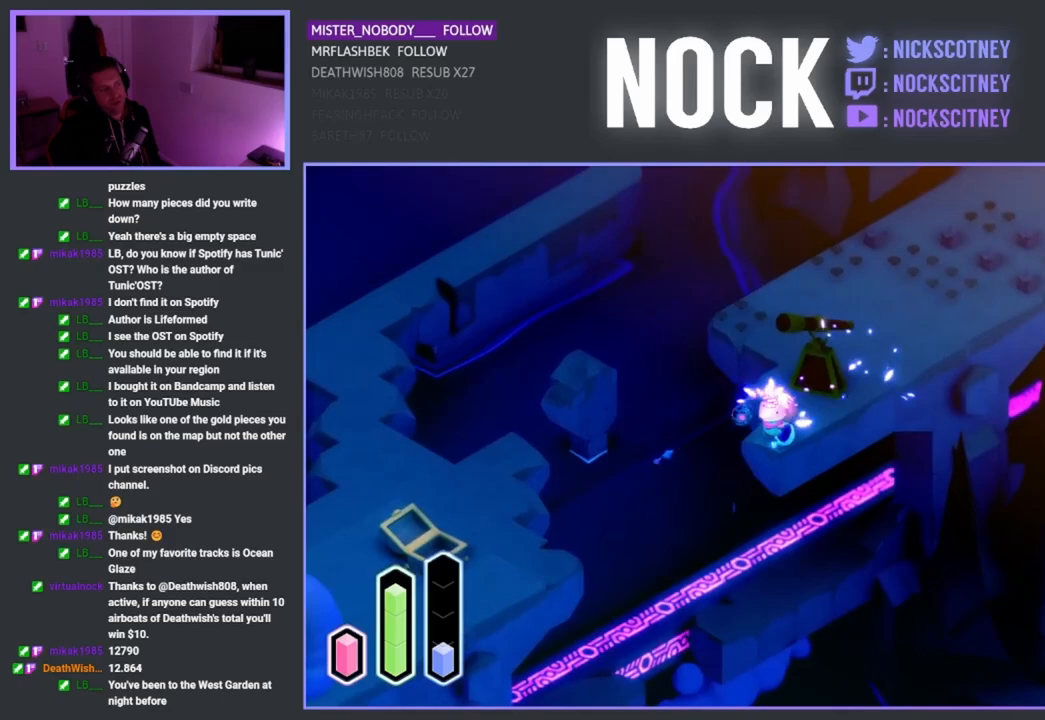
{"buttons": [], "left_stick": "down-left", "right_stick": "center", "events": [[67, "CROSS", "down"], [217, "CROSS", "up"]]}
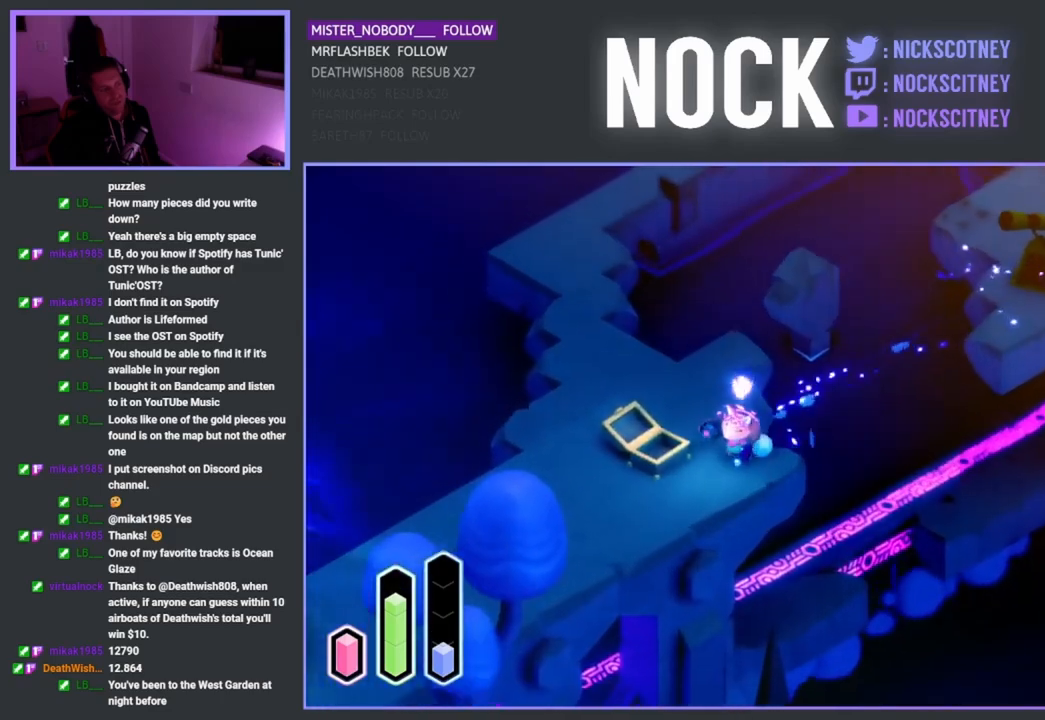
{"buttons": [], "left_stick": "down-left", "right_stick": "center", "events": [[200, "CROSS", "down"], [383, "CROSS", "up"]]}
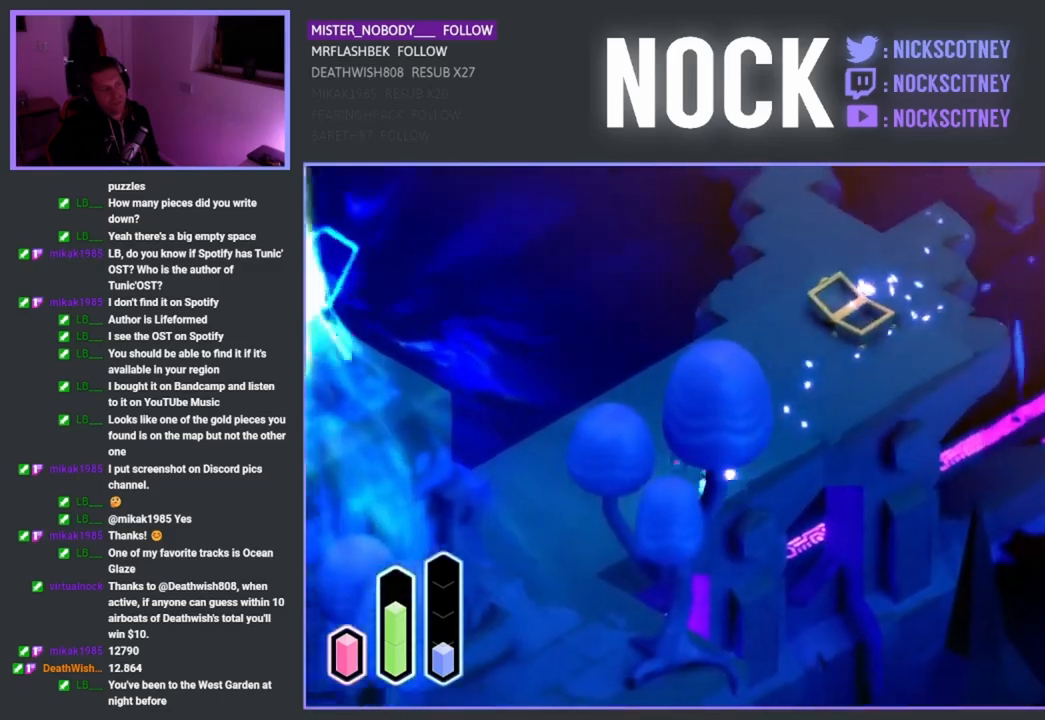
{"buttons": [], "left_stick": "down", "right_stick": "center", "events": [[50, "CROSS", "down"], [183, "CROSS", "up"], [433, "left_stick", "down"]]}
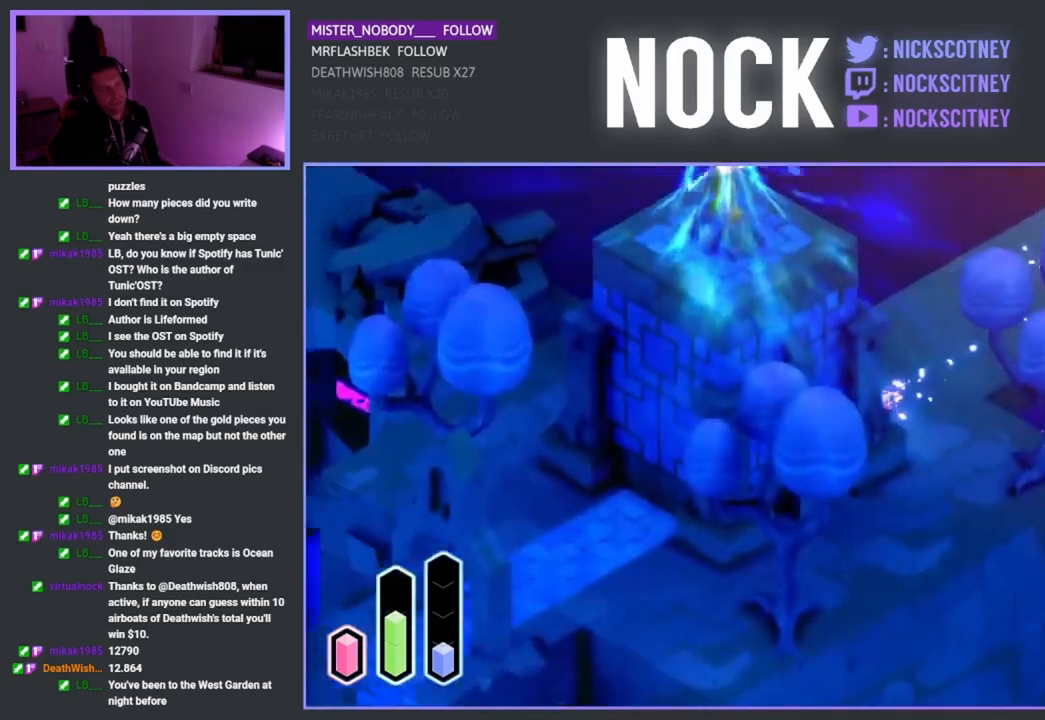
{"buttons": [], "left_stick": "down-left", "right_stick": "center", "events": [[317, "CROSS", "down"], [400, "left_stick", "down-left"], [483, "CROSS", "up"]]}
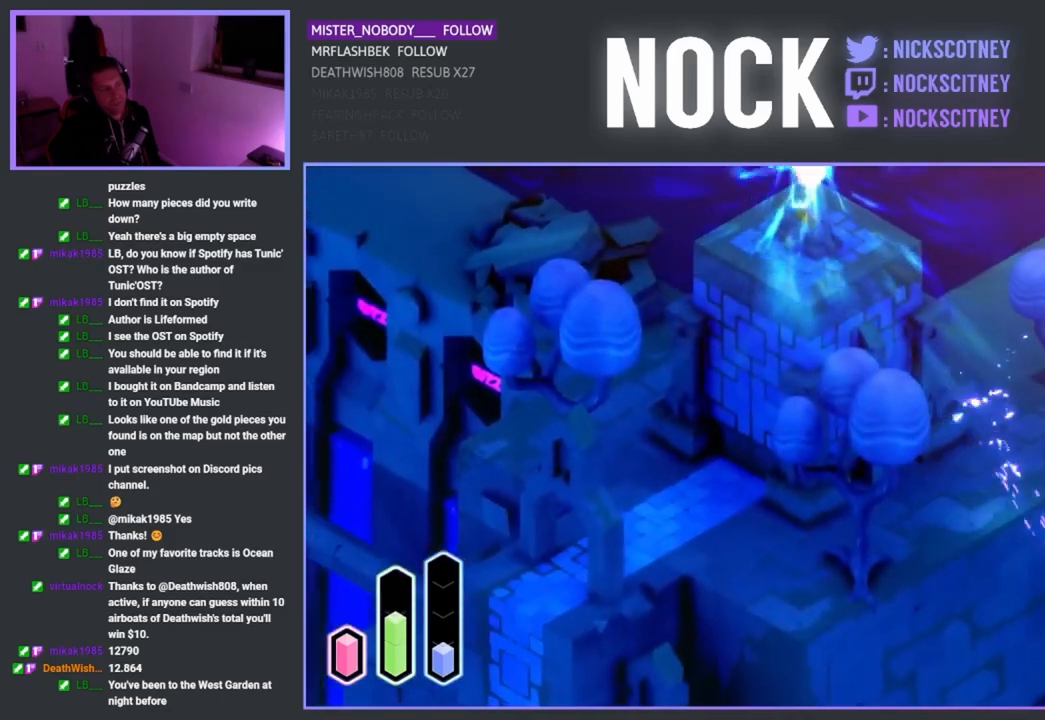
{"buttons": [], "left_stick": "left", "right_stick": "center", "events": [[133, "left_stick", "left"], [233, "CROSS", "down"], [367, "CROSS", "up"]]}
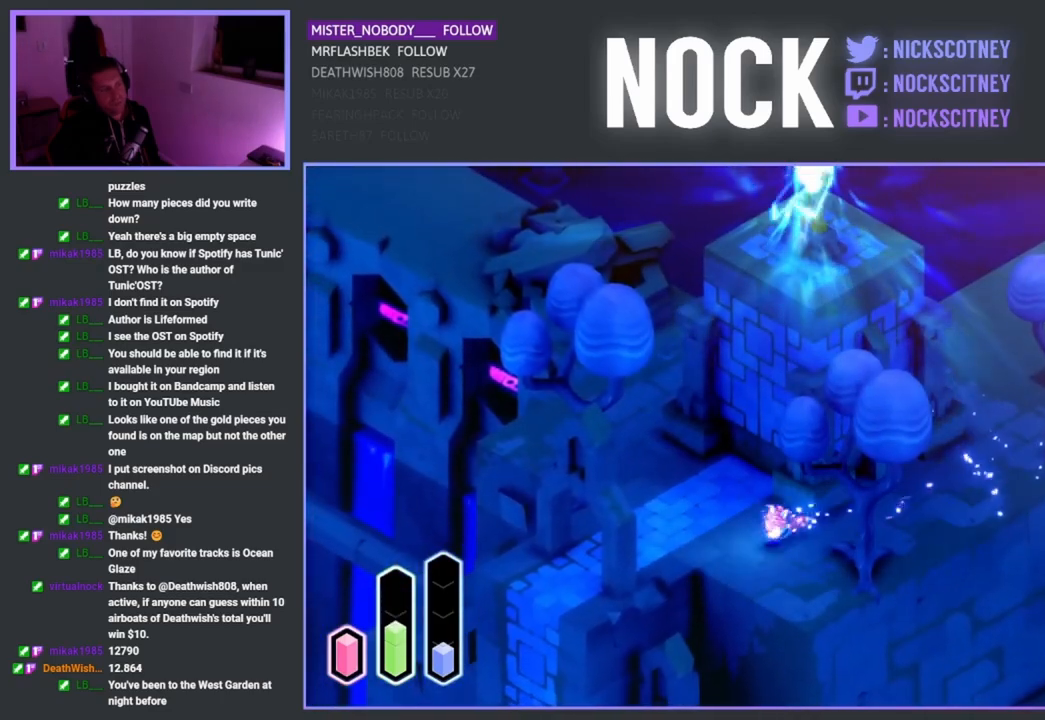
{"buttons": [], "left_stick": "down-left", "right_stick": "center", "events": [[150, "CROSS", "down"], [300, "CROSS", "up"], [400, "left_stick", "down-left"]]}
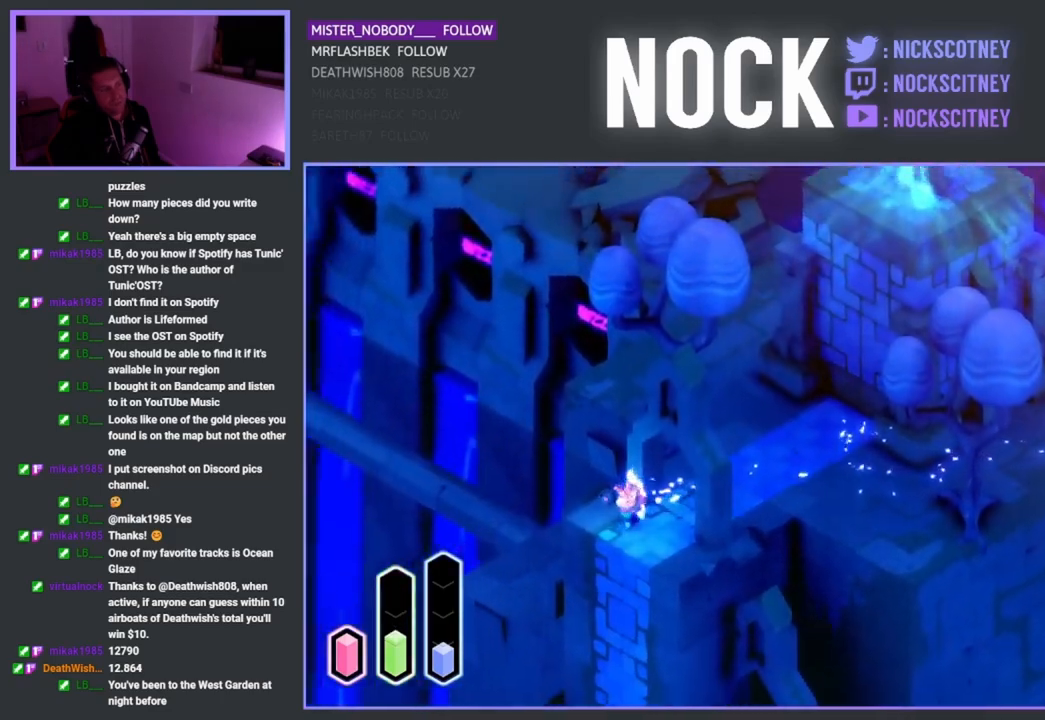
{"buttons": ["CROSS"], "left_stick": "down-left", "right_stick": "center", "events": [[33, "CROSS", "down"], [217, "CROSS", "up"], [417, "CROSS", "down"]]}
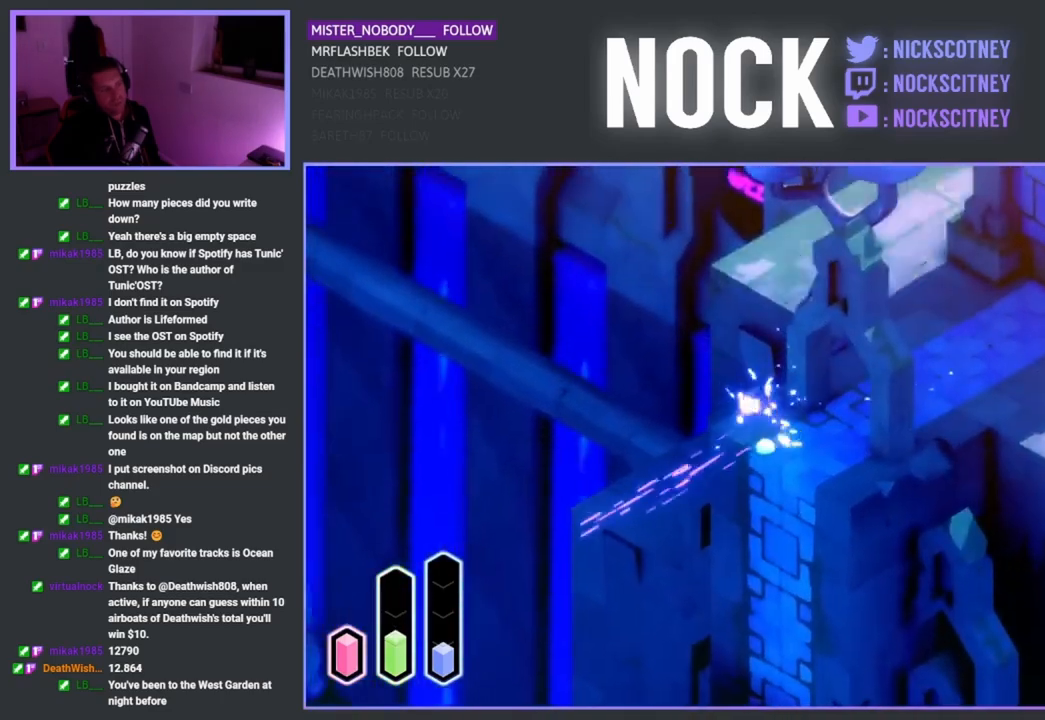
{"buttons": ["CROSS"], "left_stick": "left", "right_stick": "center", "events": [[300, "CROSS", "up"], [433, "left_stick", "left"], [500, "CROSS", "down"]]}
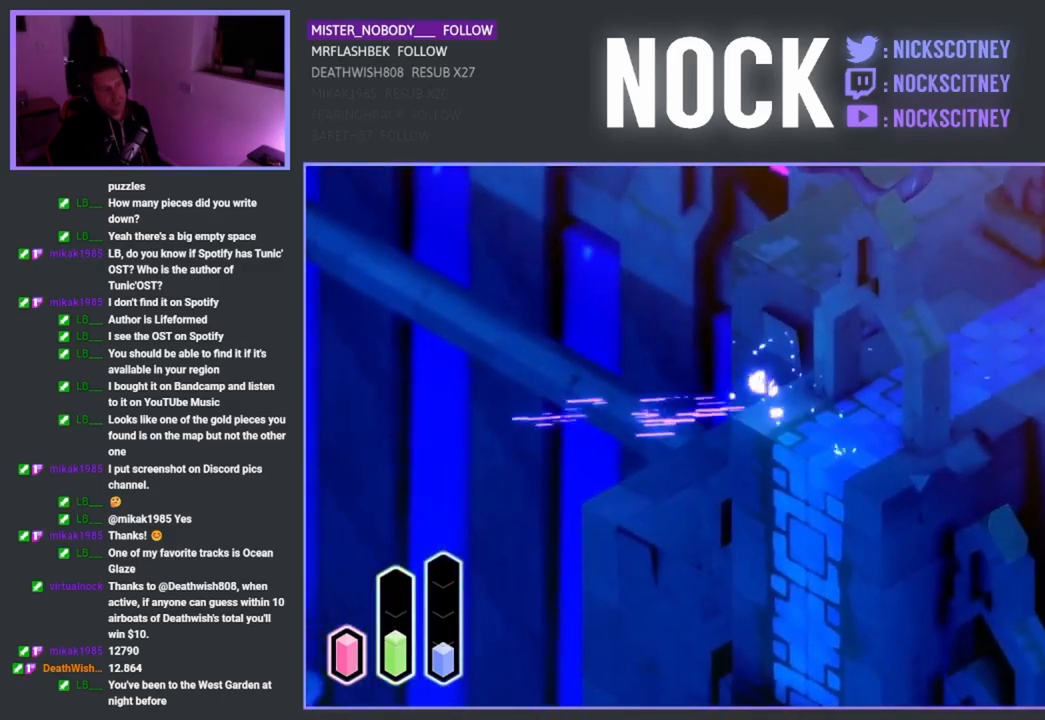
{"buttons": [], "left_stick": "down-right", "right_stick": "center", "events": [[50, "CROSS", "up"], [267, "left_stick", "center"], [433, "left_stick", "down-right"]]}
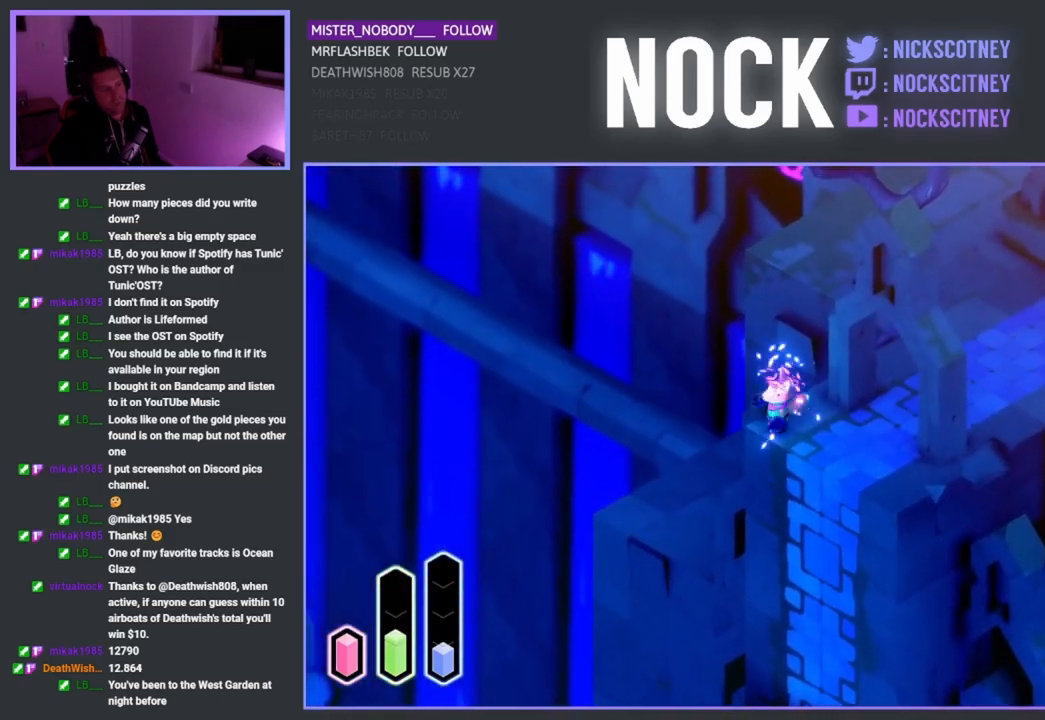
{"buttons": [], "left_stick": "down", "right_stick": "center", "events": [[117, "CROSS", "down"], [267, "CROSS", "up"], [350, "left_stick", "down"]]}
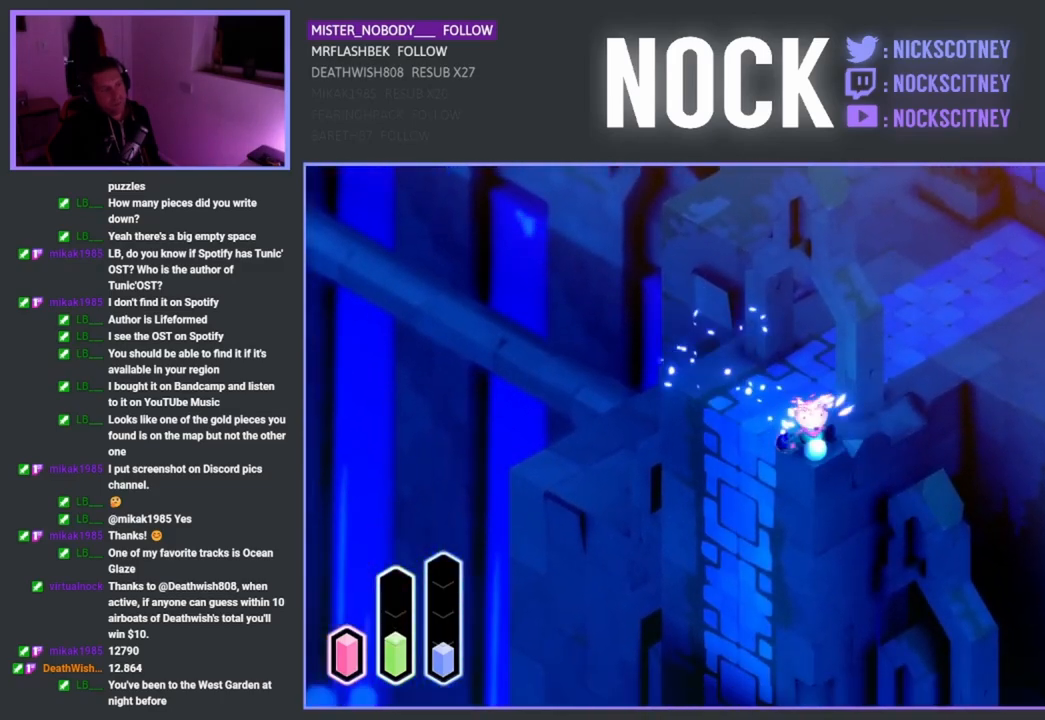
{"buttons": [], "left_stick": "up-right", "right_stick": "center", "events": [[17, "left_stick", "up-right"], [250, "CROSS", "down"], [367, "CROSS", "up"]]}
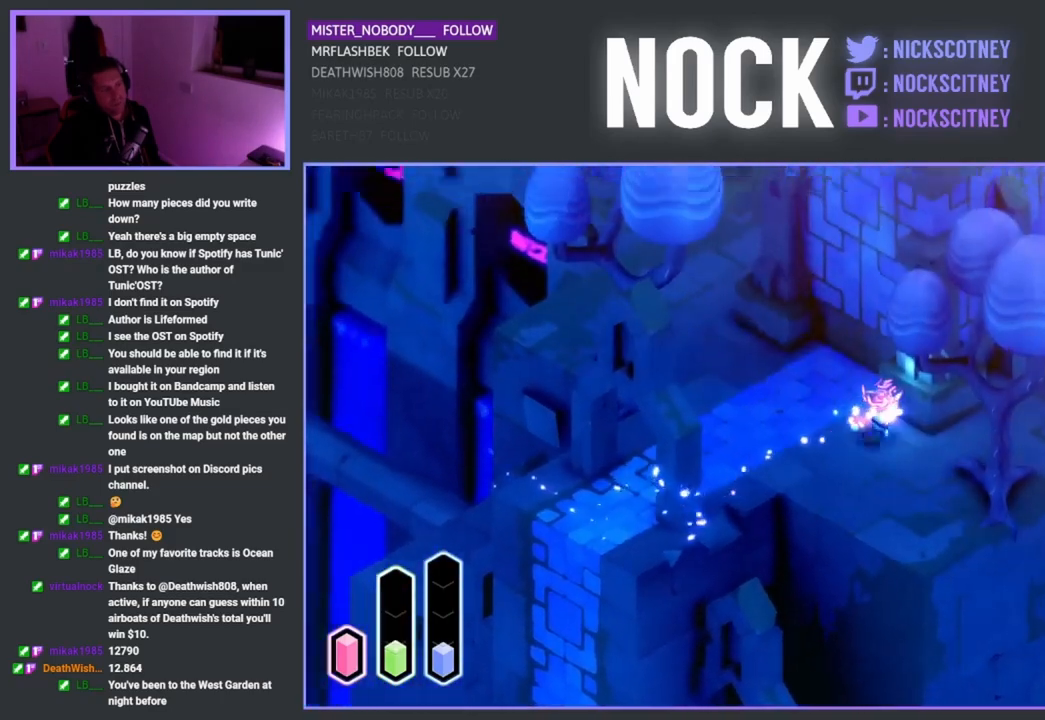
{"buttons": ["CROSS"], "left_stick": "up-right", "right_stick": "center", "events": [[33, "left_stick", "right"], [333, "left_stick", "up-right"], [483, "CROSS", "down"]]}
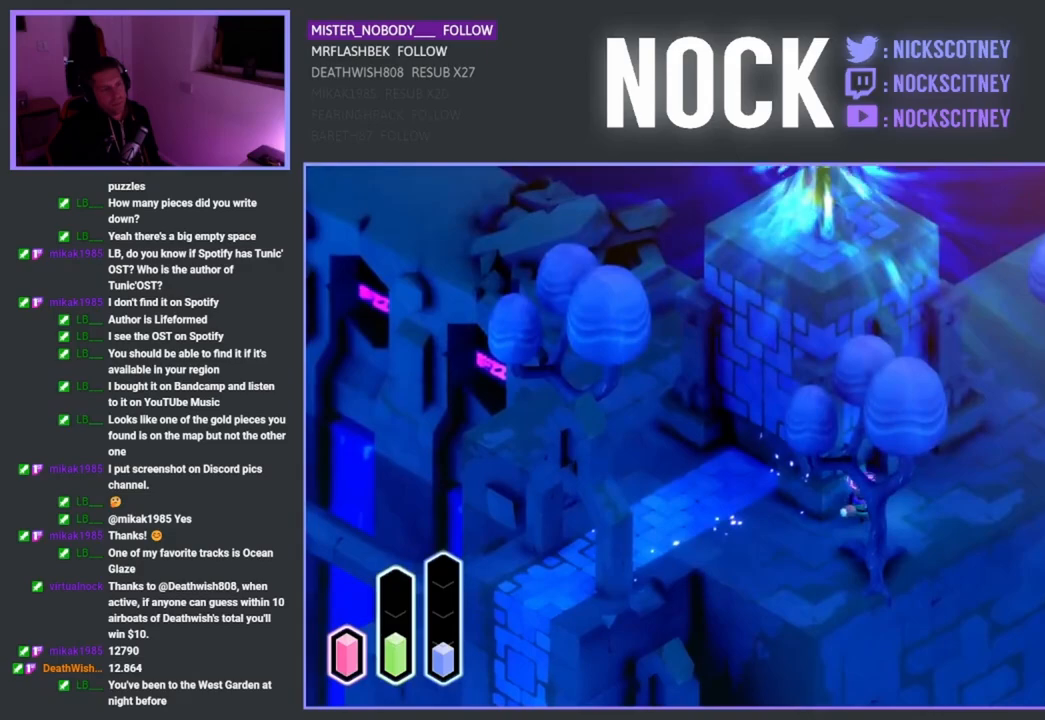
{"buttons": [], "left_stick": "up", "right_stick": "center", "events": [[183, "CROSS", "up"], [433, "left_stick", "up"]]}
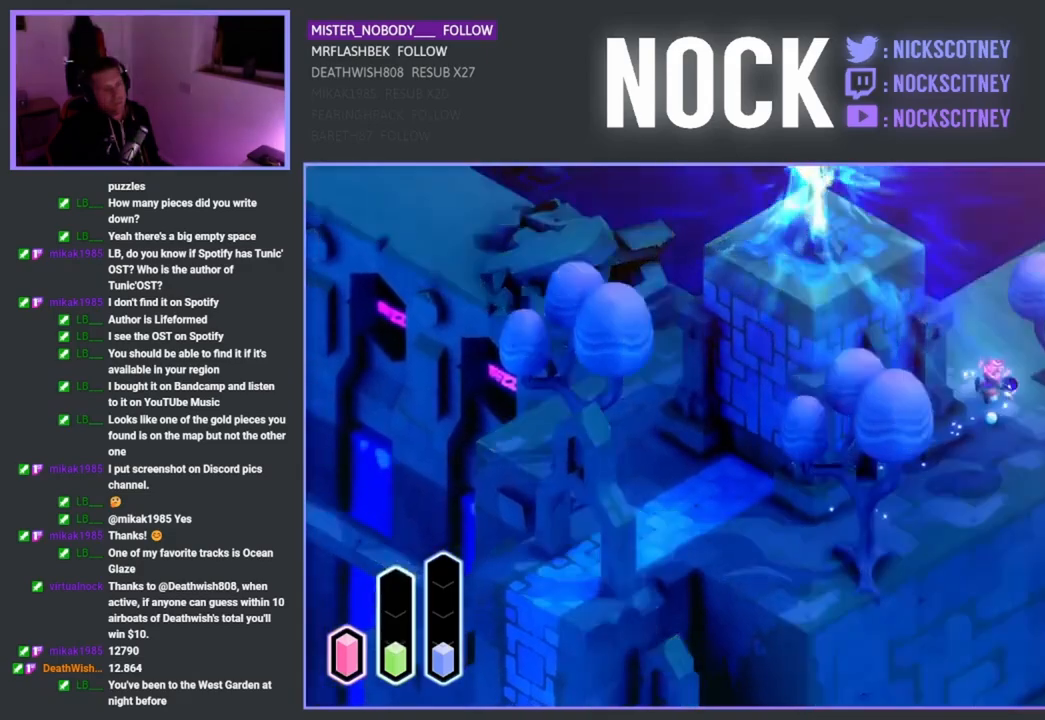
{"buttons": ["CROSS"], "left_stick": "up-right", "right_stick": "center", "events": [[217, "CROSS", "down"], [233, "CROSS", "up"], [233, "left_stick", "up-right"], [483, "CROSS", "down"]]}
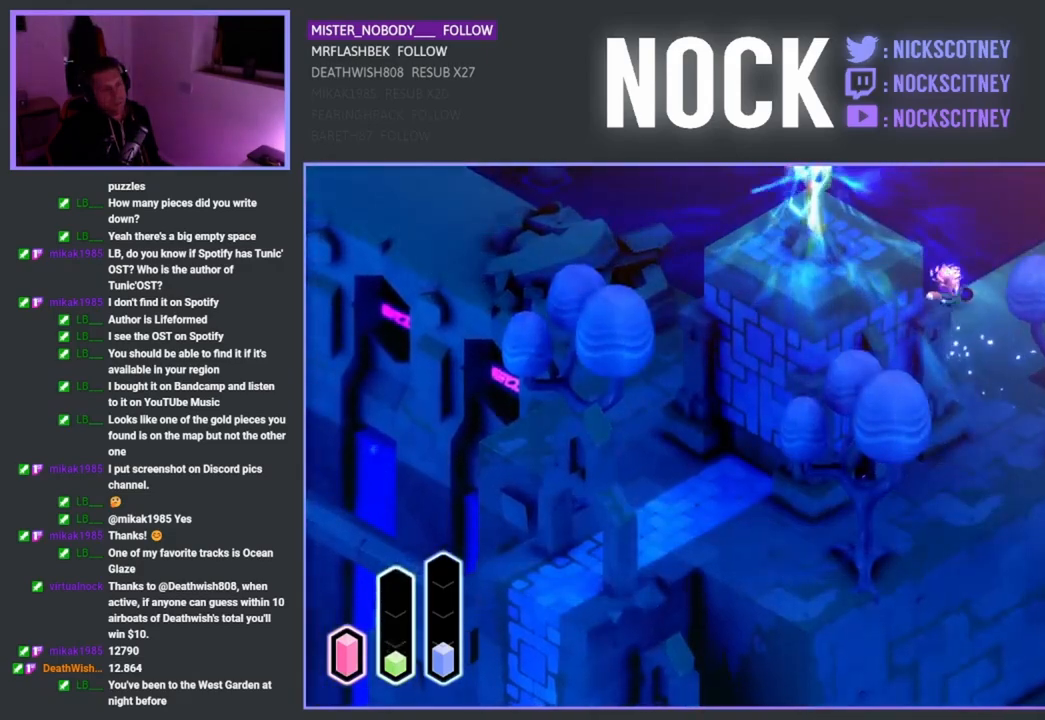
{"buttons": ["CROSS"], "left_stick": "up-right", "right_stick": "center", "events": [[117, "CROSS", "up"], [233, "CROSS", "down"], [333, "CROSS", "up"], [400, "CROSS", "down"]]}
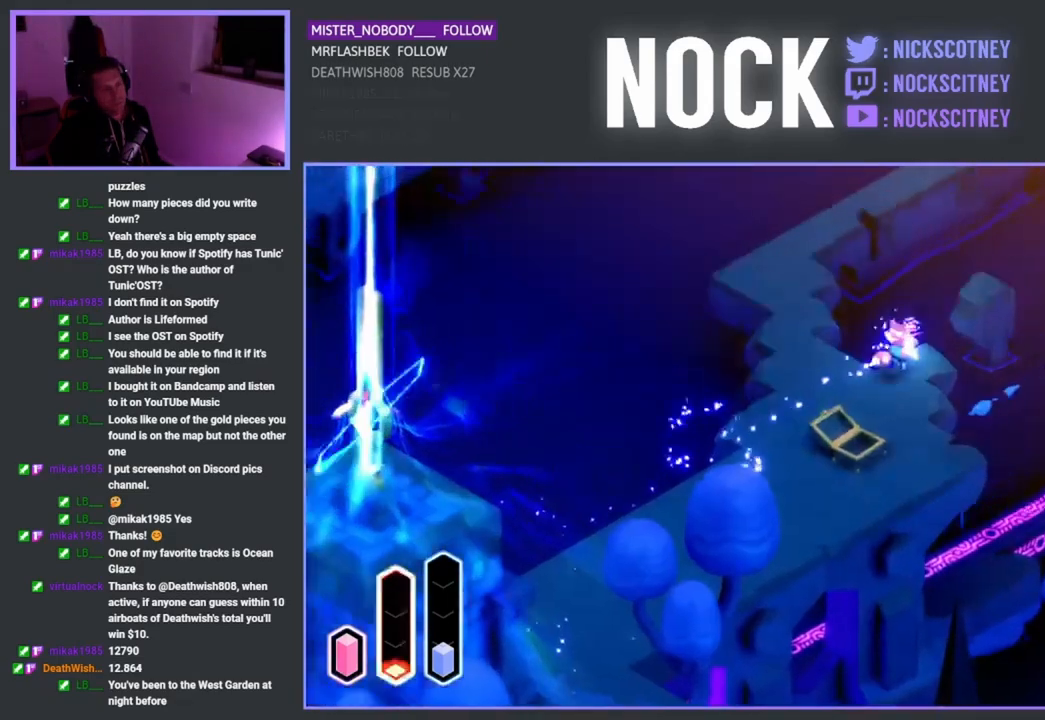
{"buttons": [], "left_stick": "up-right", "right_stick": "center", "events": [[33, "CROSS", "up"], [133, "CROSS", "down"], [217, "CROSS", "up"]]}
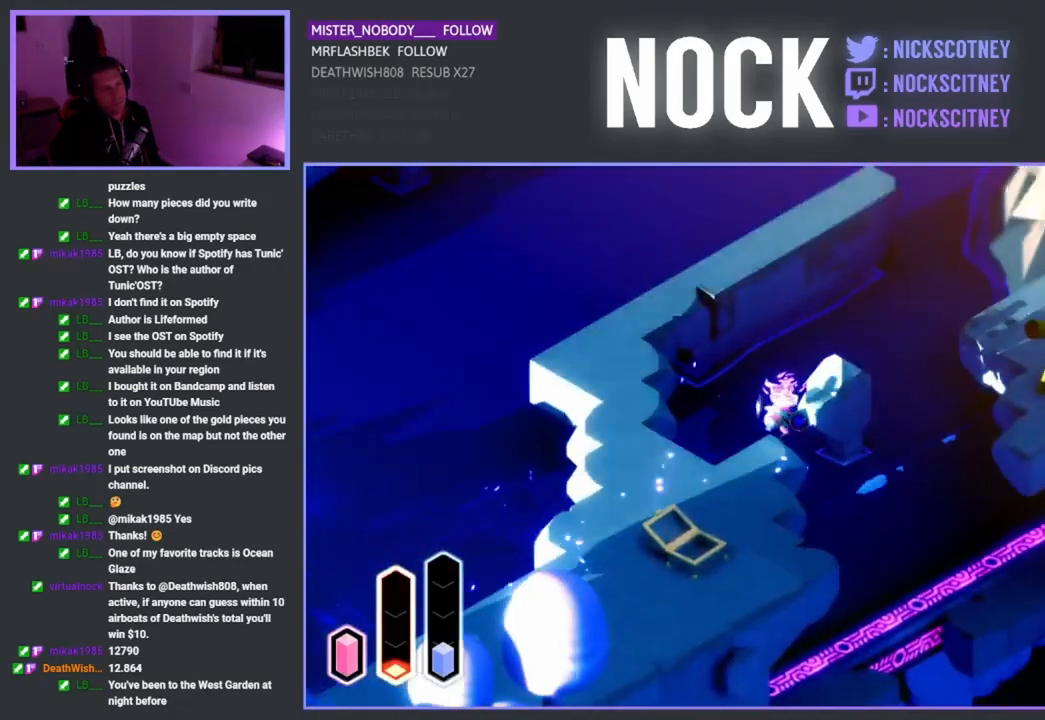
{"buttons": ["CROSS"], "left_stick": "up-right", "right_stick": "center", "events": [[467, "CROSS", "down"]]}
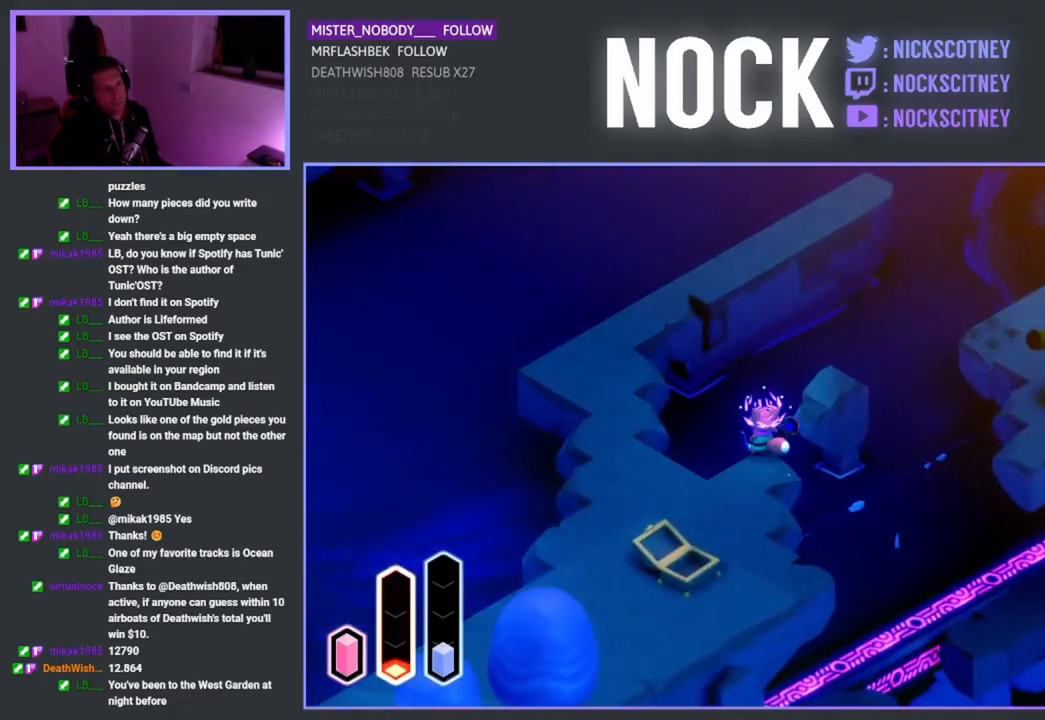
{"buttons": [], "left_stick": "down-right", "right_stick": "center", "events": [[17, "CROSS", "up"], [17, "left_stick", "up-left"], [250, "left_stick", "center"], [317, "left_stick", "down-right"]]}
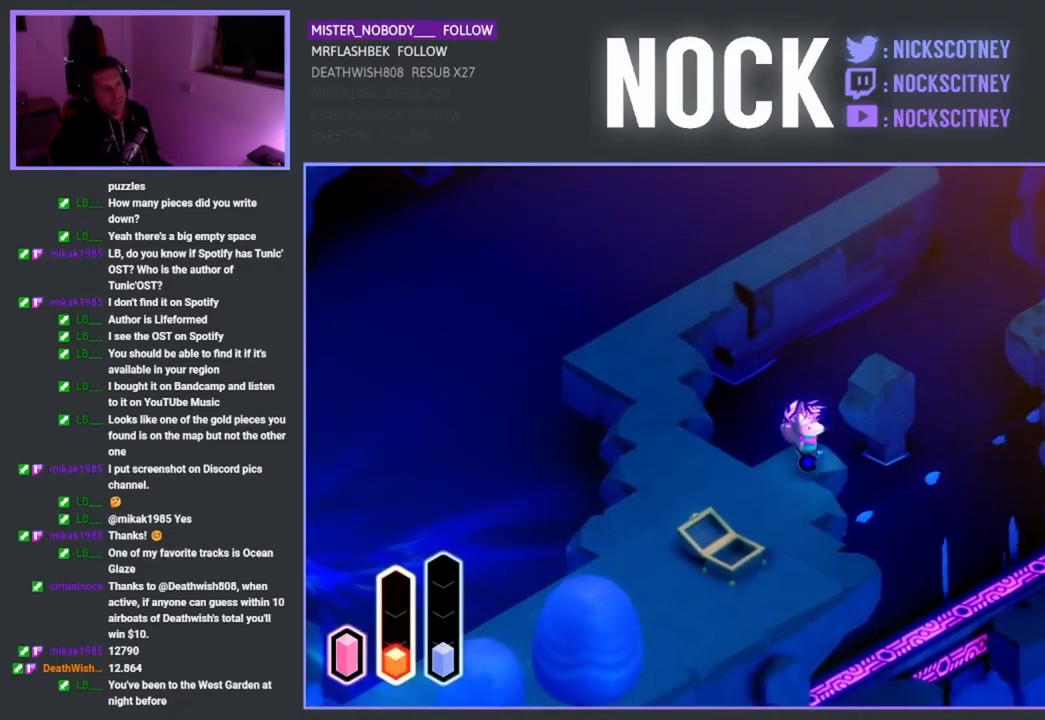
{"buttons": [], "left_stick": "down", "right_stick": "center", "events": [[333, "left_stick", "down"]]}
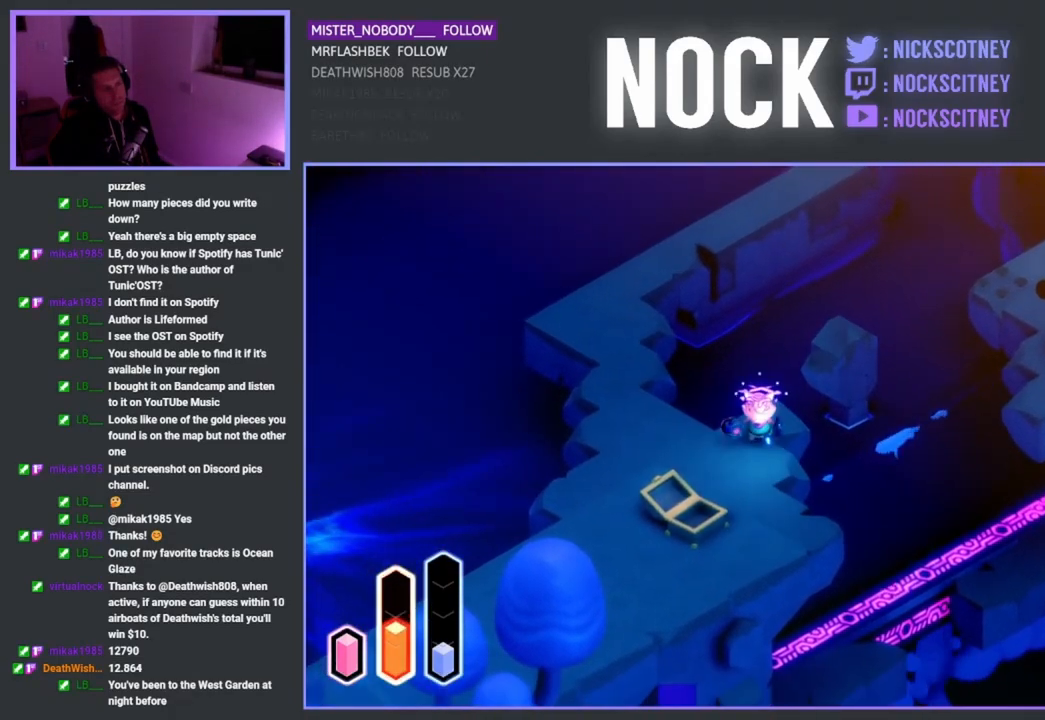
{"buttons": [], "left_stick": "up-right", "right_stick": "center", "events": [[67, "left_stick", "down-right"], [167, "left_stick", "right"], [300, "left_stick", "up-right"], [333, "CROSS", "down"], [433, "CROSS", "up"]]}
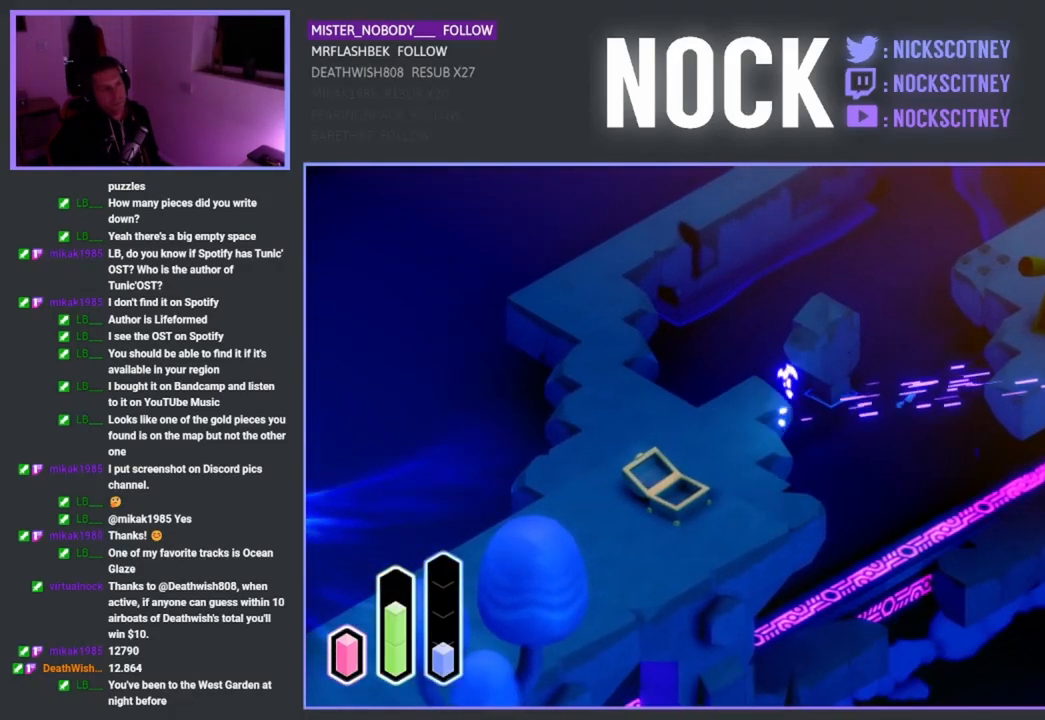
{"buttons": ["CROSS"], "left_stick": "up-right", "right_stick": "center", "events": [[367, "CROSS", "down"]]}
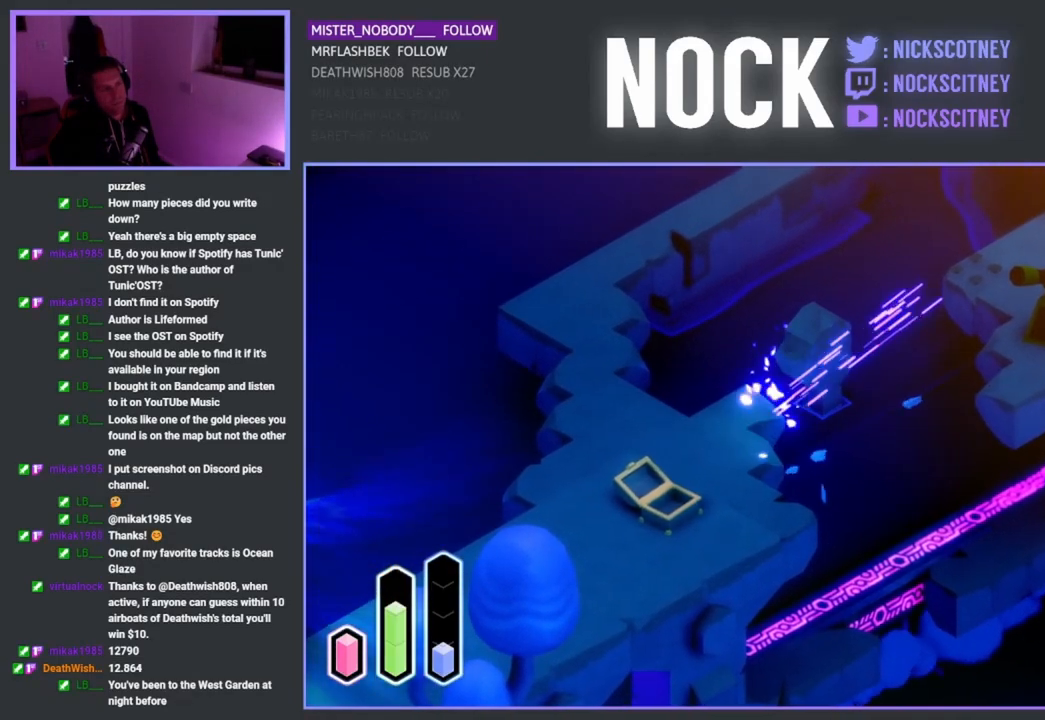
{"buttons": [], "left_stick": "up-left", "right_stick": "center", "events": [[17, "CROSS", "up"], [400, "left_stick", "up-left"]]}
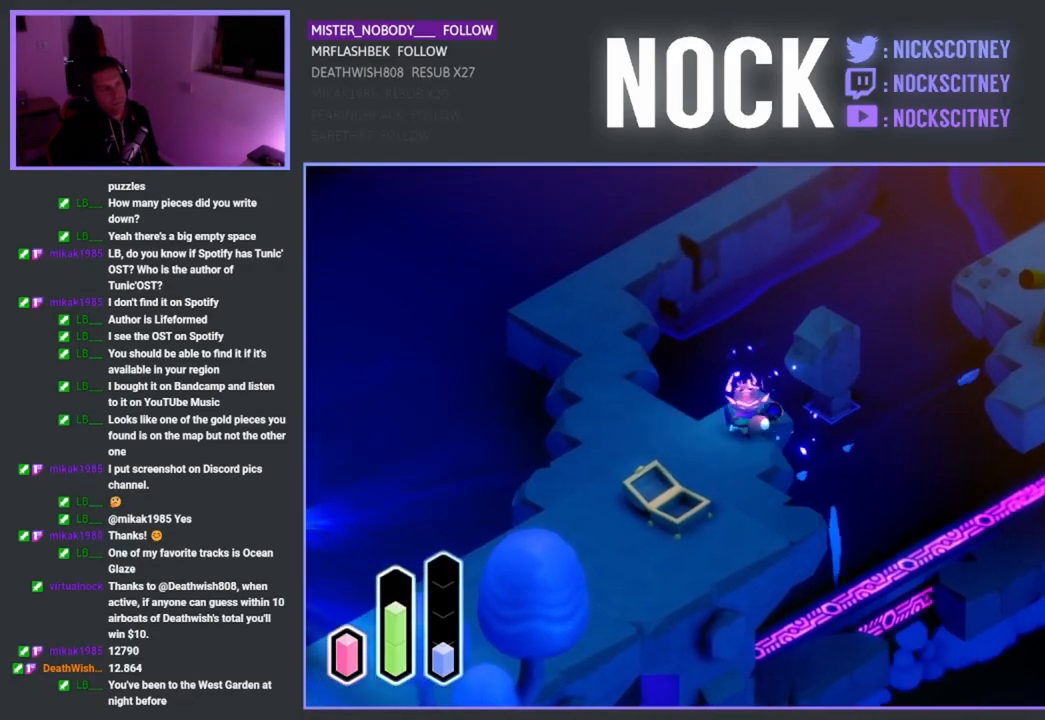
{"buttons": [], "left_stick": "up-left", "right_stick": "center", "events": [[17, "left_stick", "left"], [233, "left_stick", "up-left"]]}